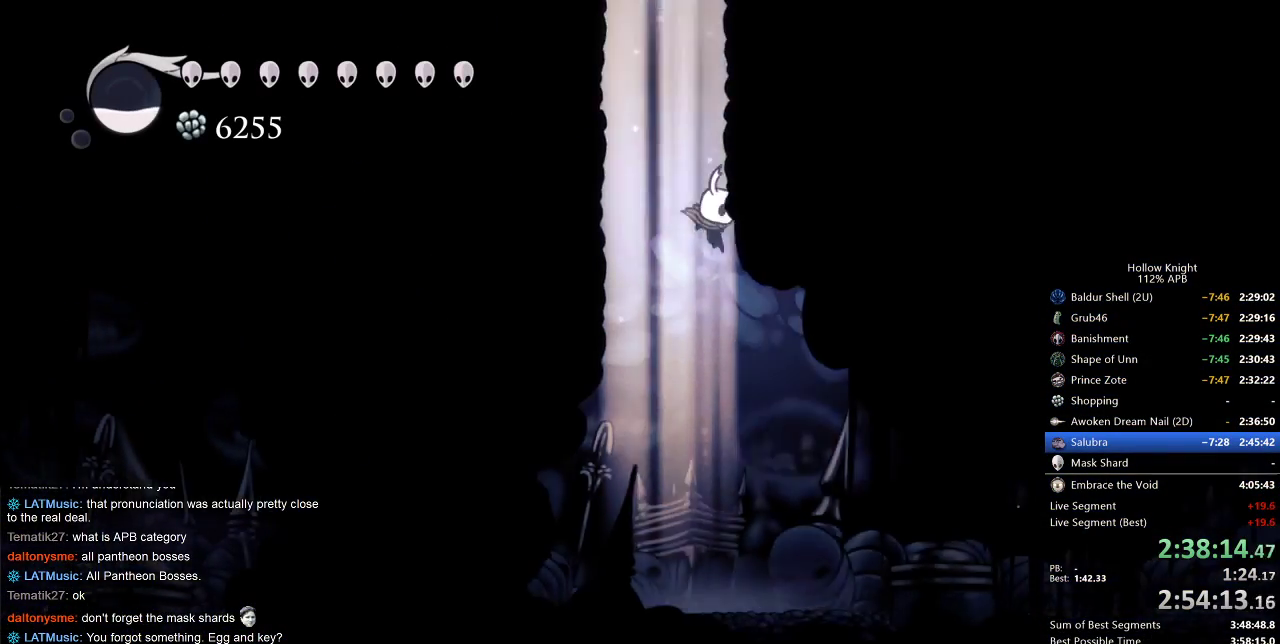
Gameplay with keyboard; each line is a JSON object with the keys held at the frame after it. "events" lists presses ("down") and releases ("up") of "cdash", "dash", "dnail", "down", "heal", "inv", "jump", "left", "nail", "right", "spell" and "up" between this image and that frame as [ms after this image, input, new state], when the widget could be followed in between. No other keys are recorded. Mouse input is not recorded. Key names are as the overlay labels them; some are game actions (e.g. jump) rather than physical keys.
{"keys": ["right"], "events": [[333, "dash", "down"], [433, "dash", "up"]]}
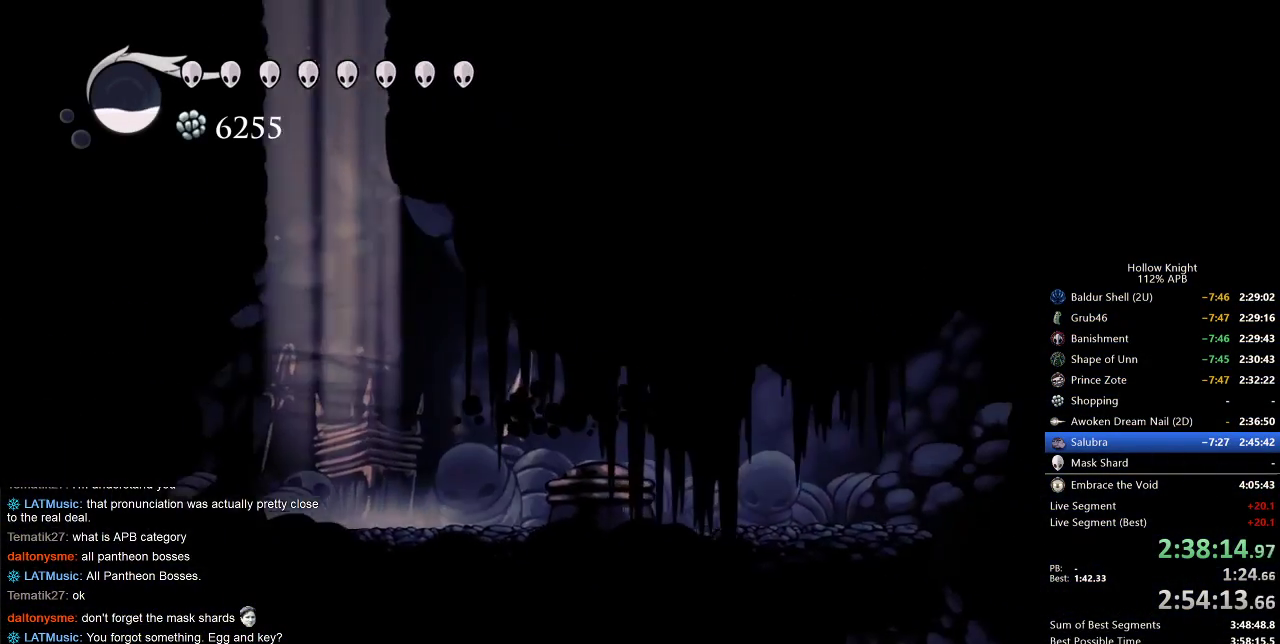
{"keys": ["right"], "events": [[433, "jump", "down"], [467, "jump", "up"]]}
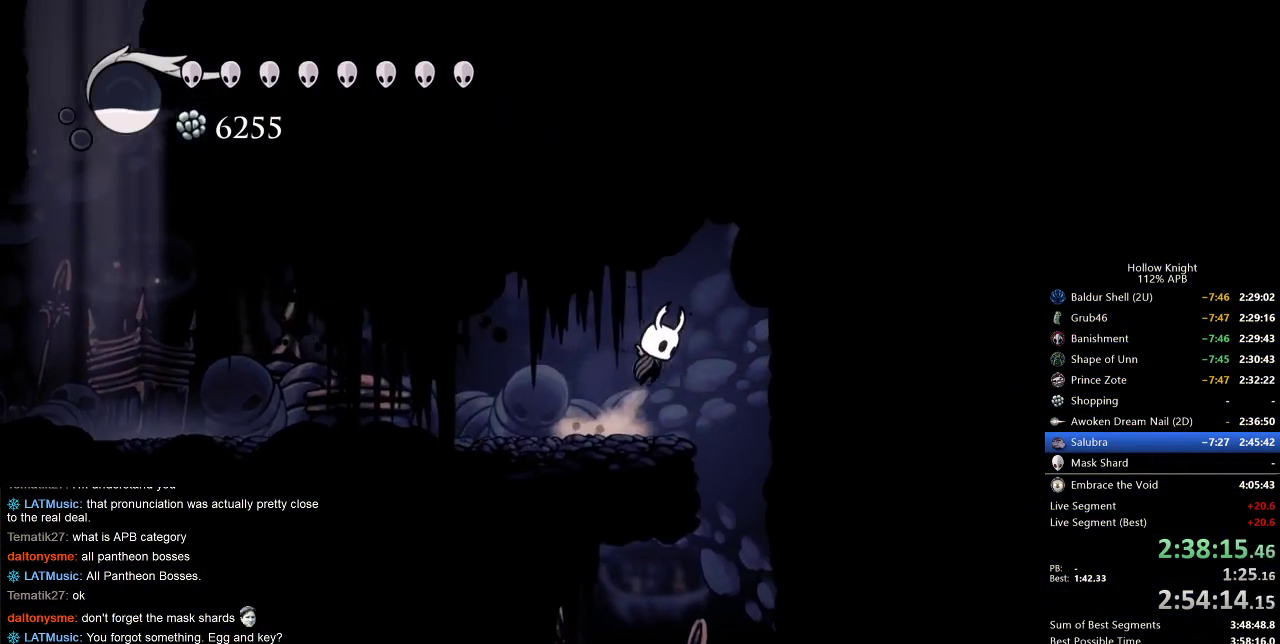
{"keys": ["left"], "events": [[200, "right", "up"], [433, "left", "down"]]}
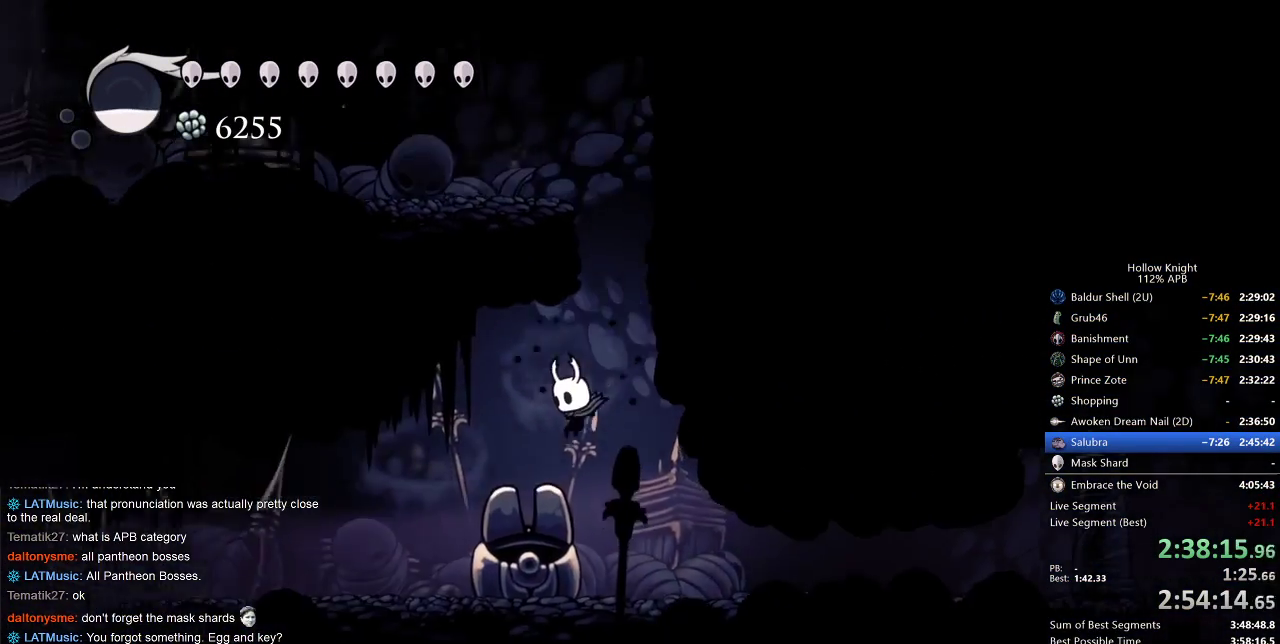
{"keys": ["left"], "events": [[83, "dash", "down"], [183, "dash", "up"]]}
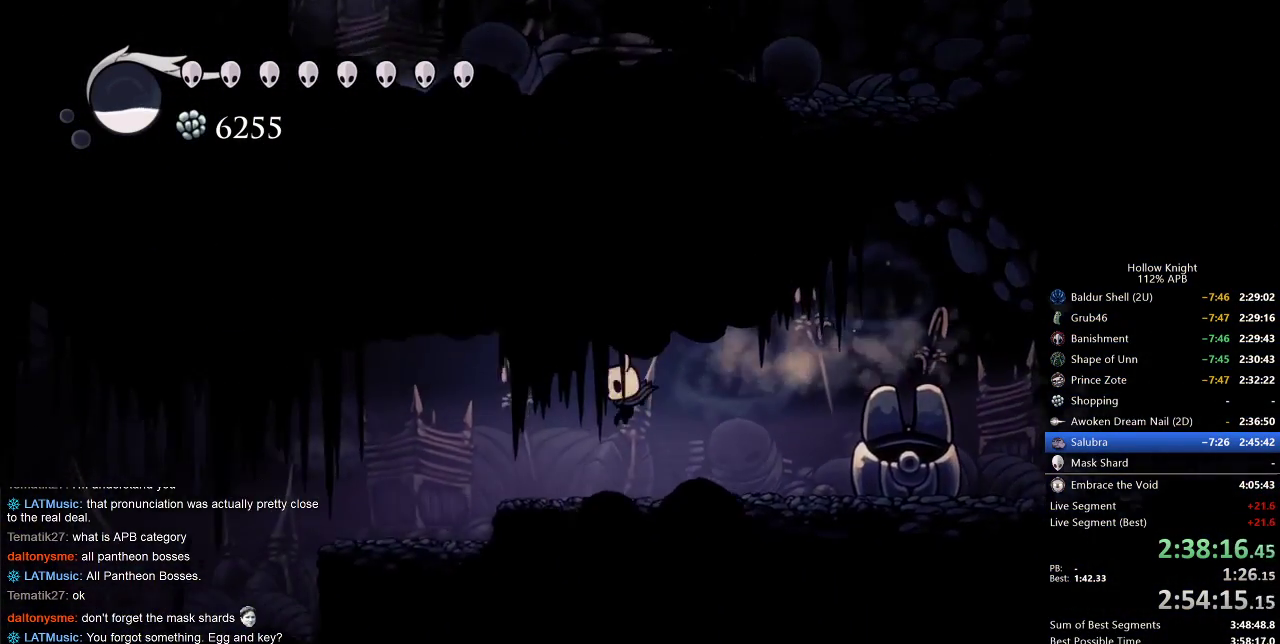
{"keys": ["cdash"], "events": [[100, "left", "up"], [183, "cdash", "down"]]}
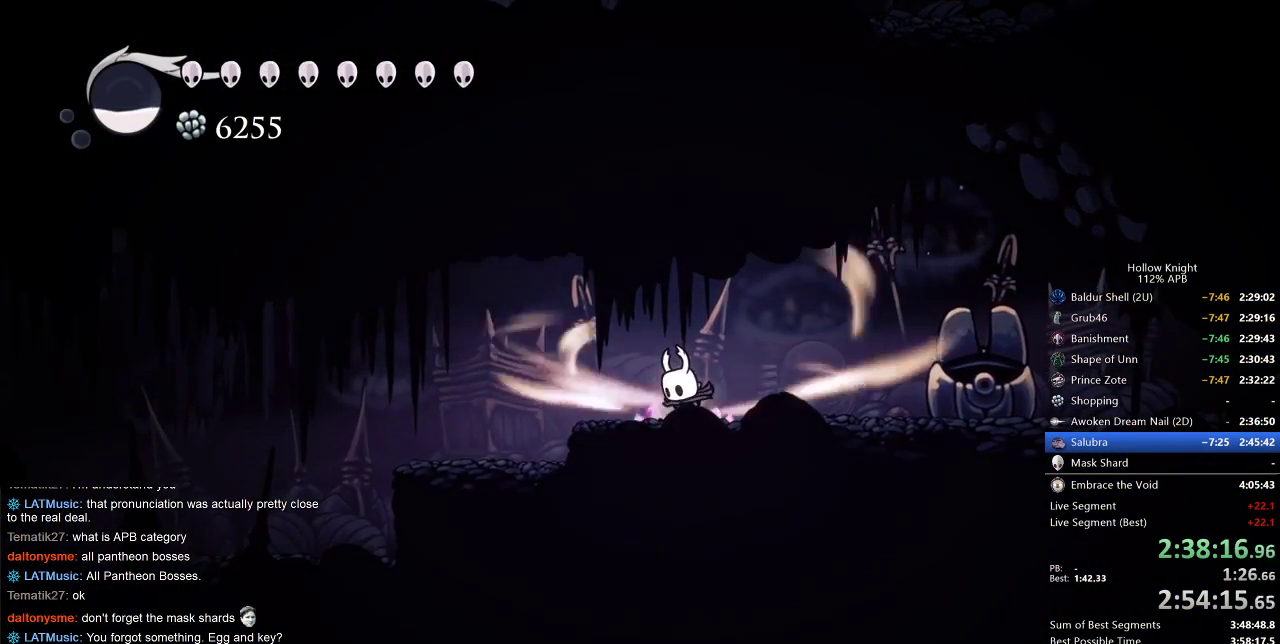
{"keys": ["cdash"], "events": []}
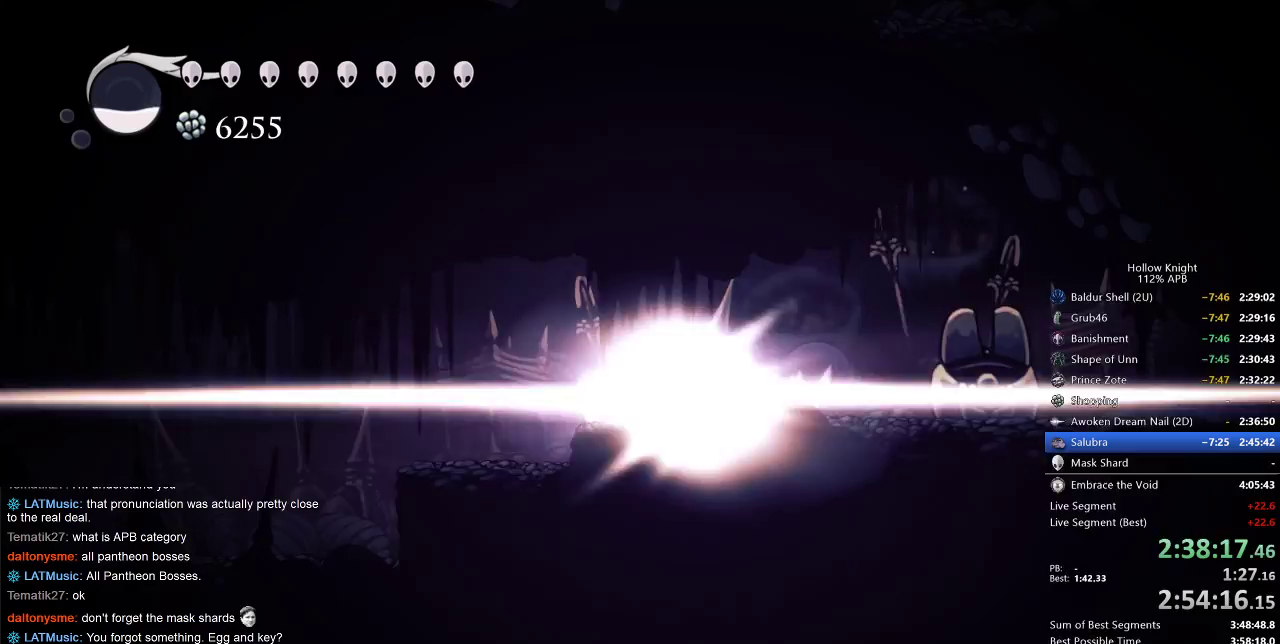
{"keys": ["left"], "events": [[133, "cdash", "up"], [133, "left", "down"]]}
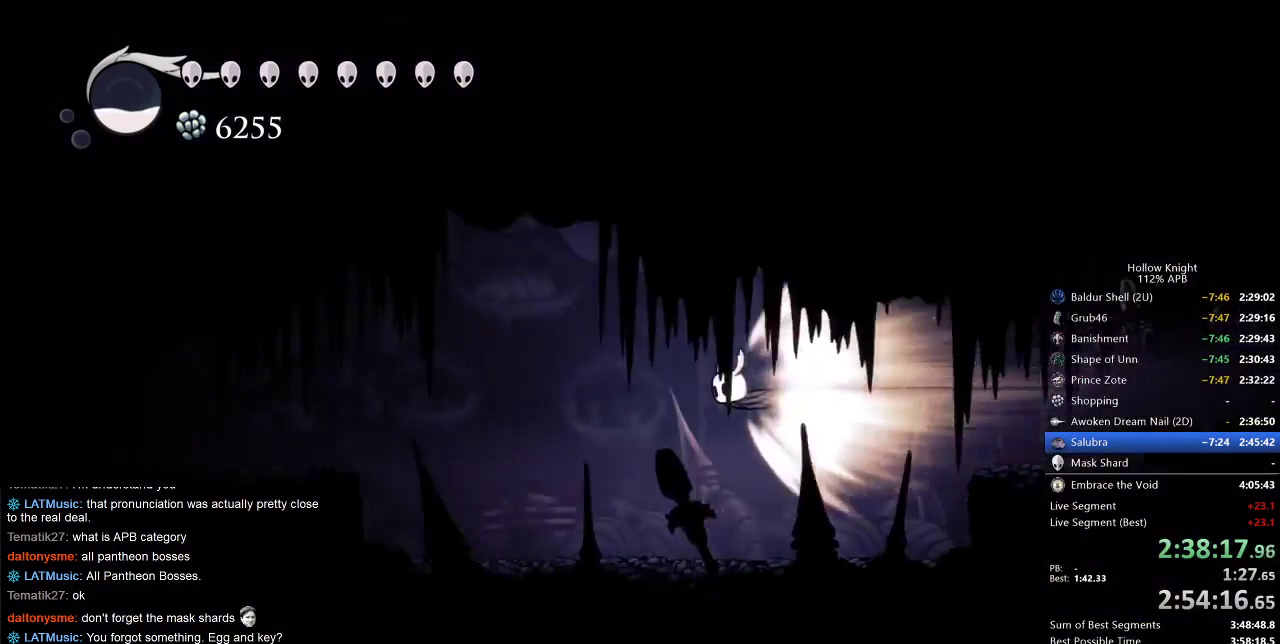
{"keys": ["left"], "events": []}
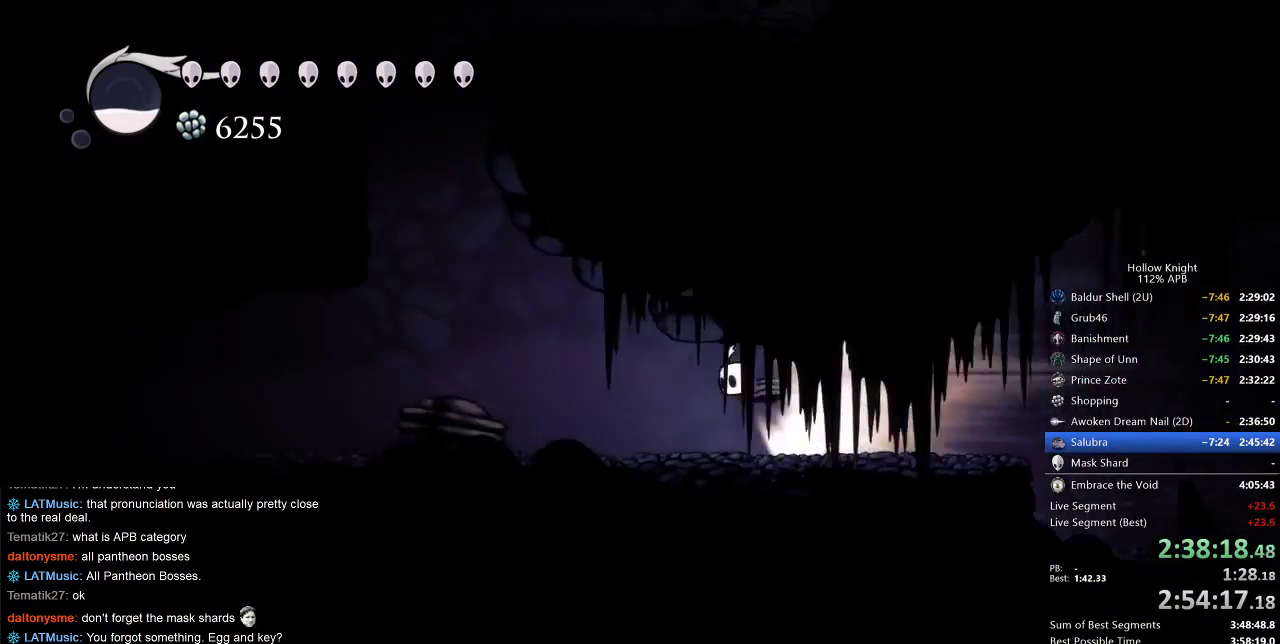
{"keys": ["left"], "events": []}
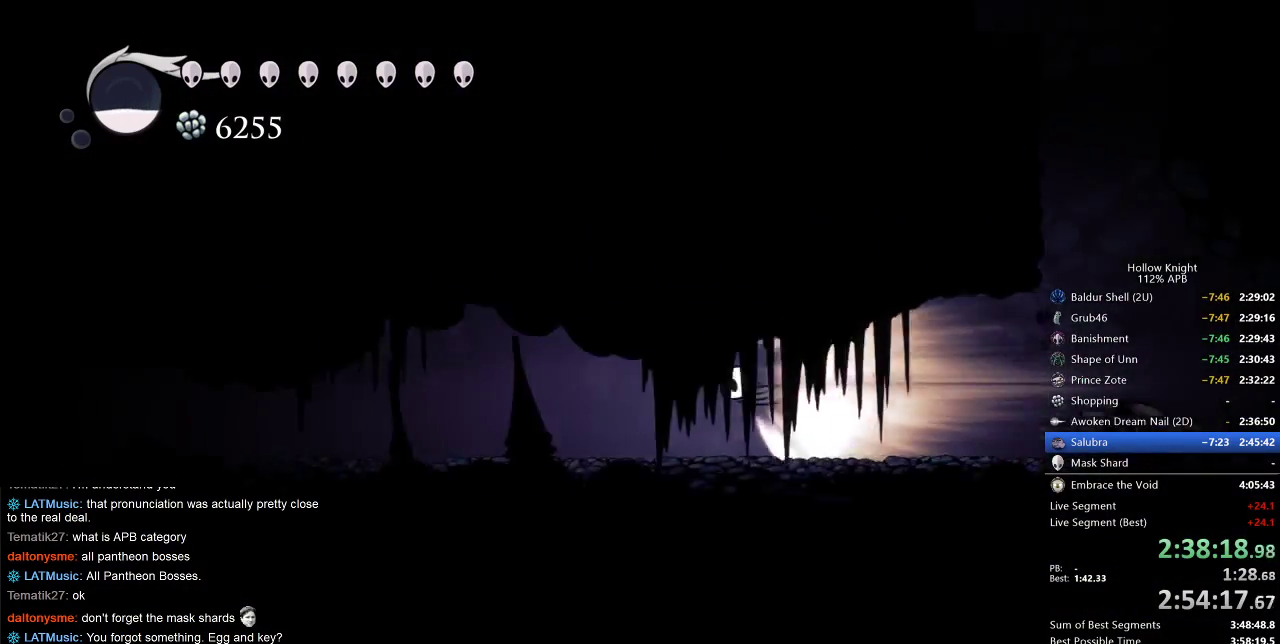
{"keys": ["left"], "events": []}
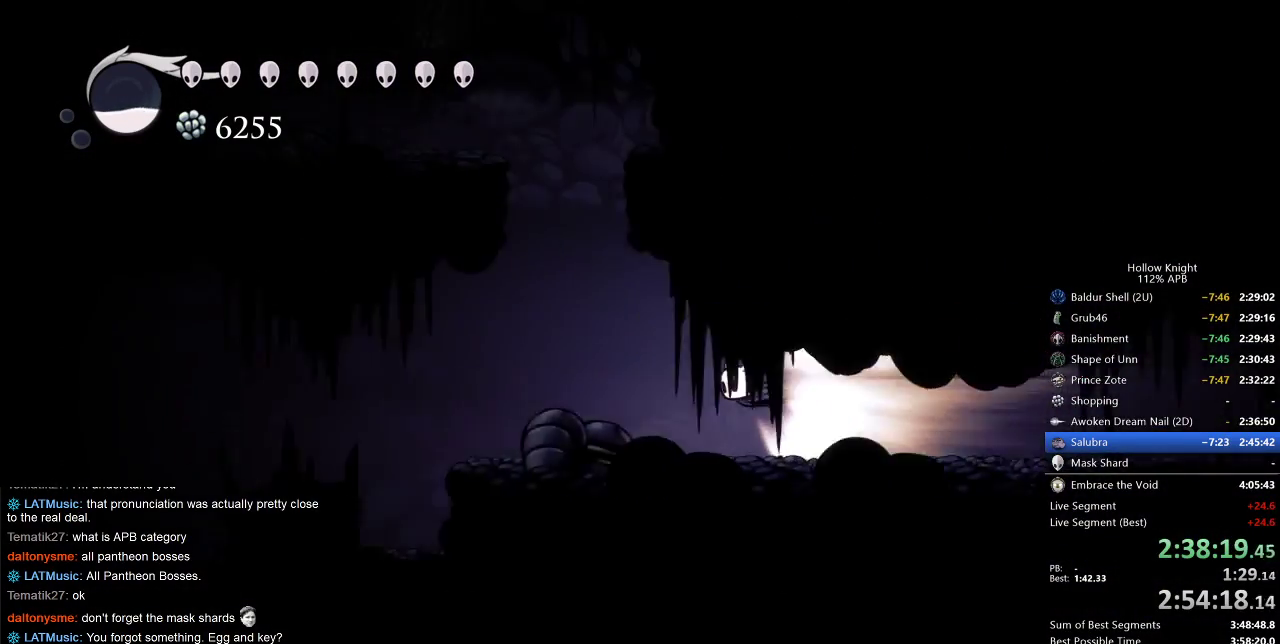
{"keys": ["left"], "events": []}
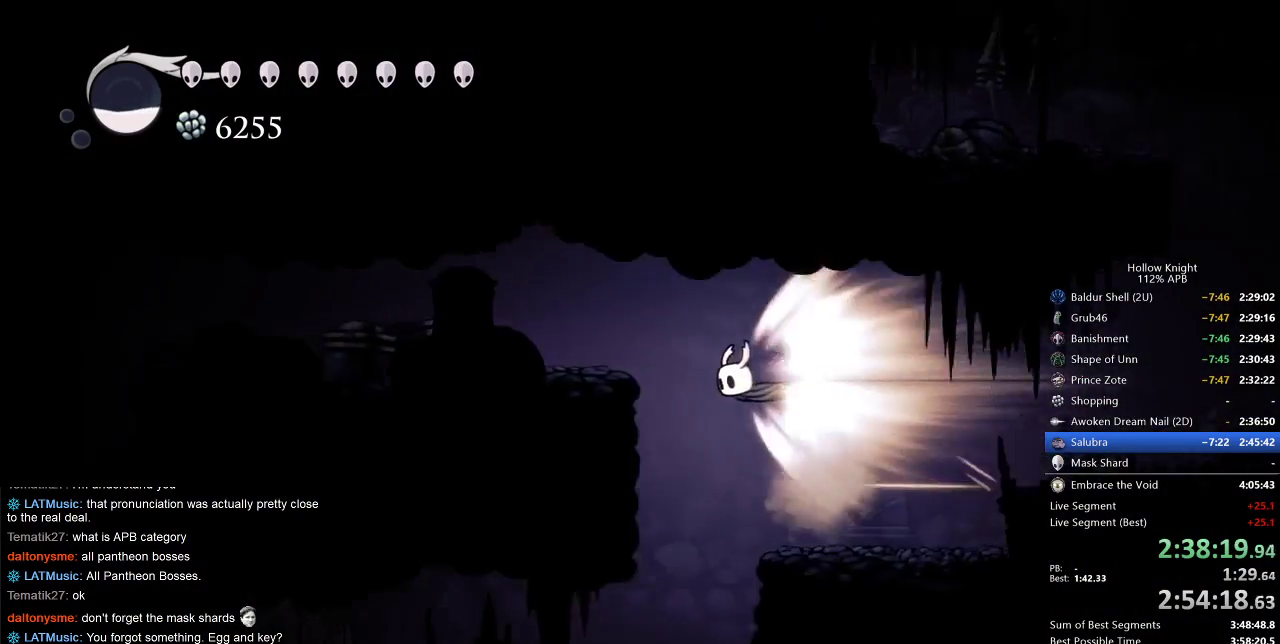
{"keys": ["left"], "events": [[67, "cdash", "down"], [167, "cdash", "up"]]}
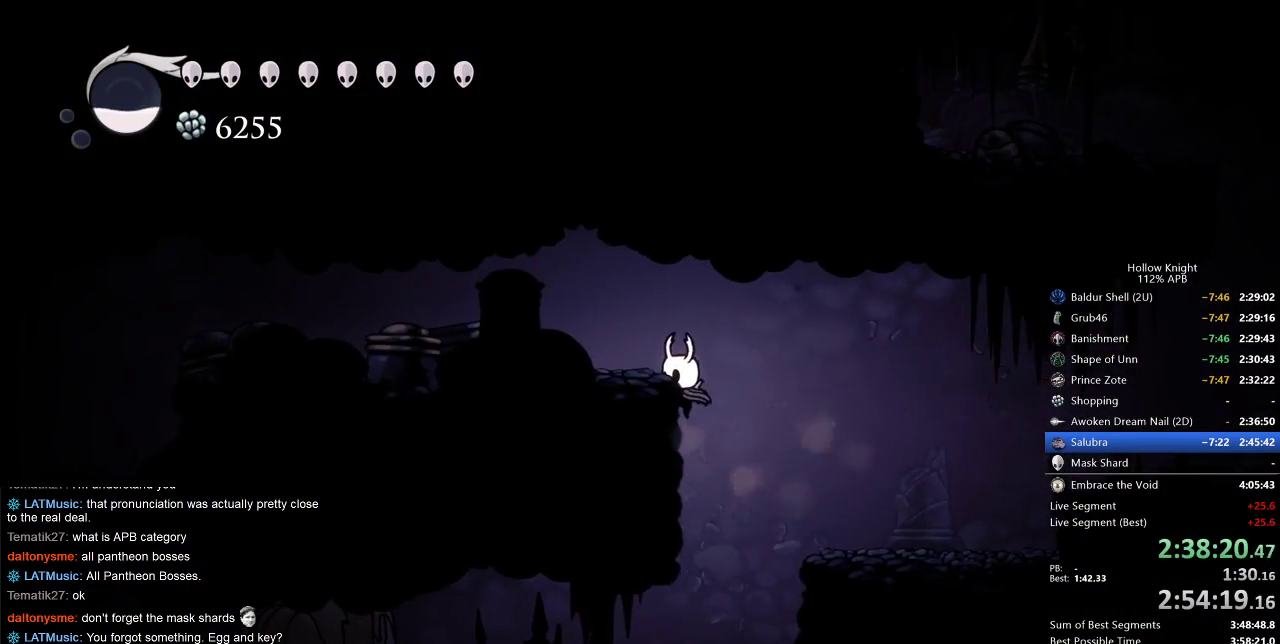
{"keys": ["left"], "events": [[183, "jump", "down"], [333, "dash", "down"], [367, "jump", "up"], [467, "dash", "up"]]}
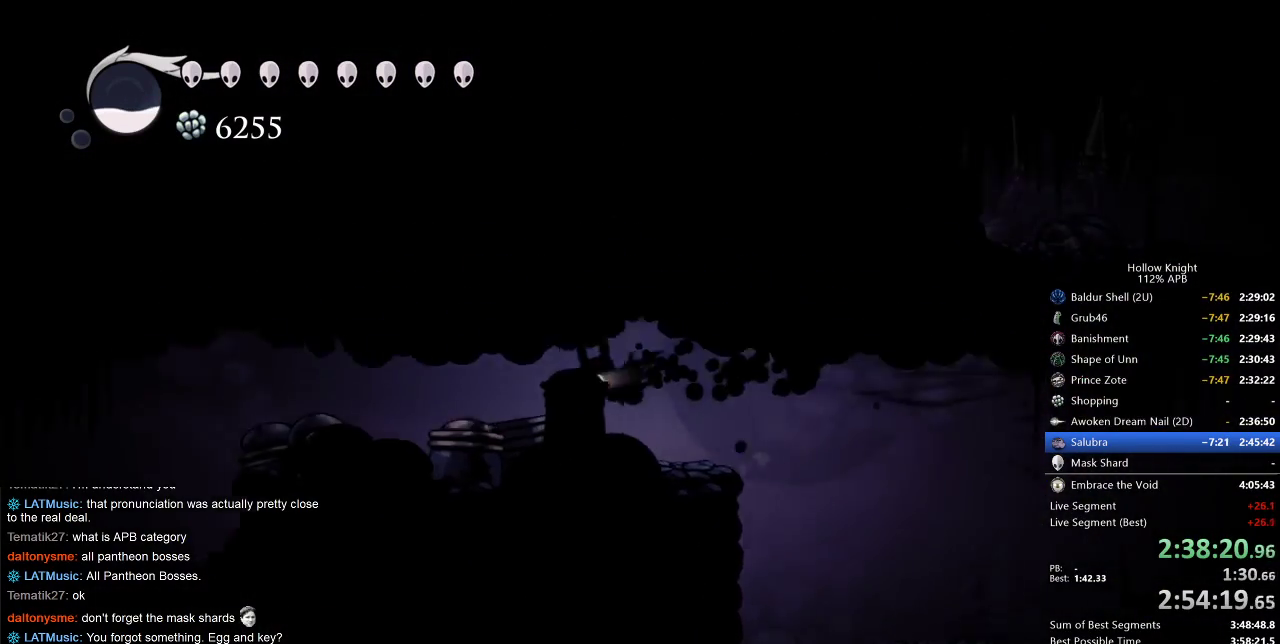
{"keys": ["left"], "events": [[283, "dash", "down"], [383, "dash", "up"]]}
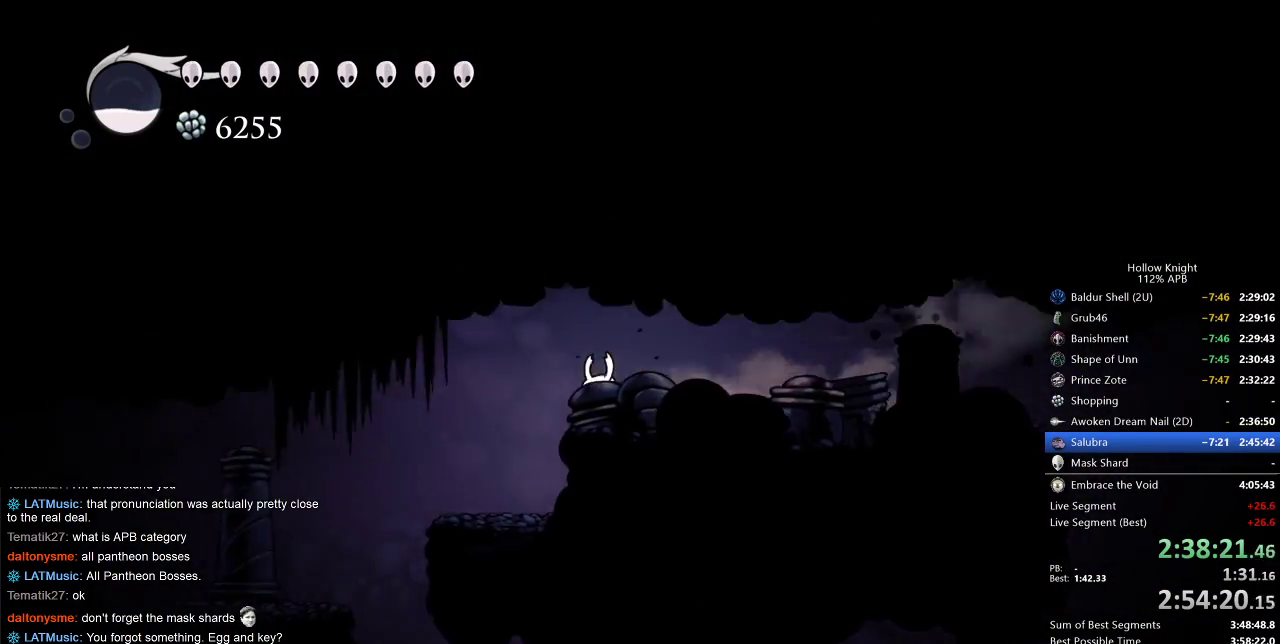
{"keys": ["left"], "events": [[367, "dash", "down"], [433, "dash", "up"]]}
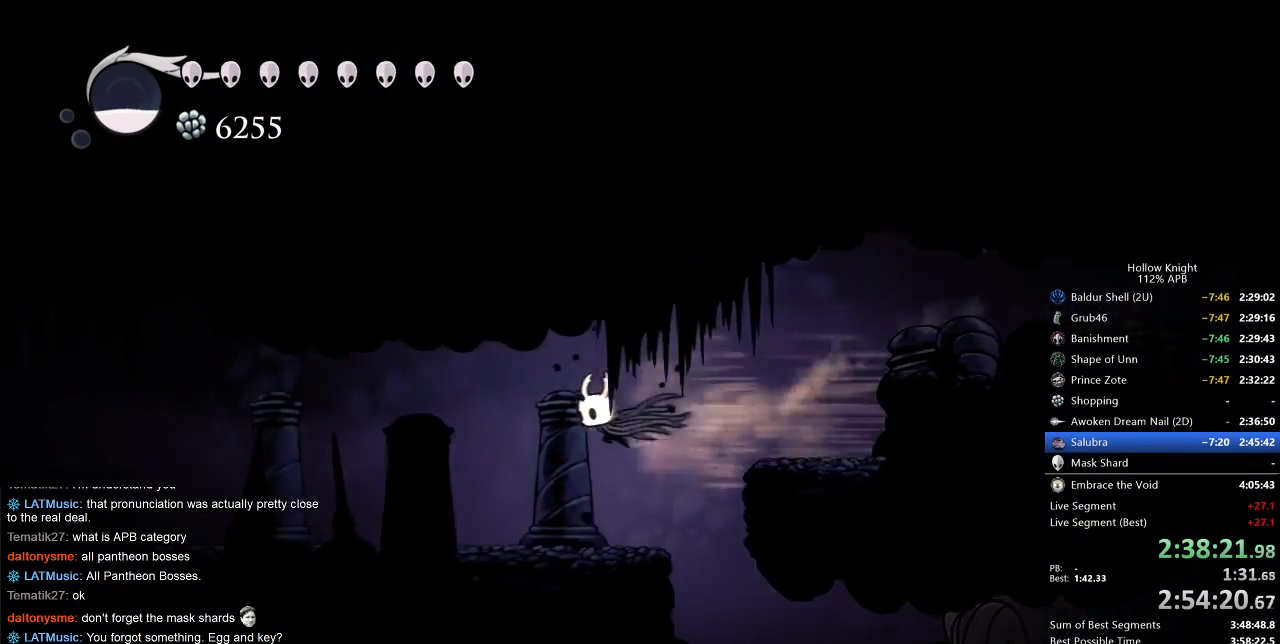
{"keys": ["dash", "left"], "events": [[83, "down", "down"], [133, "nail", "down"], [183, "down", "up"], [233, "nail", "up"], [450, "dash", "down"]]}
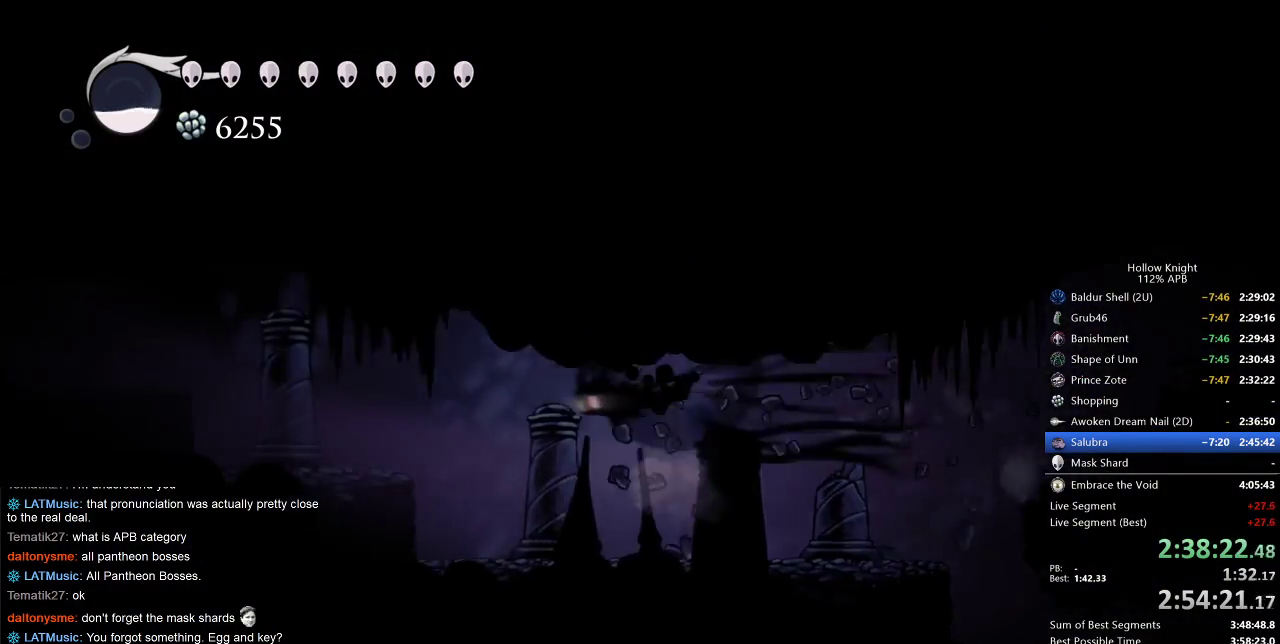
{"keys": ["left"], "events": [[67, "dash", "up"], [233, "jump", "down"], [433, "jump", "up"]]}
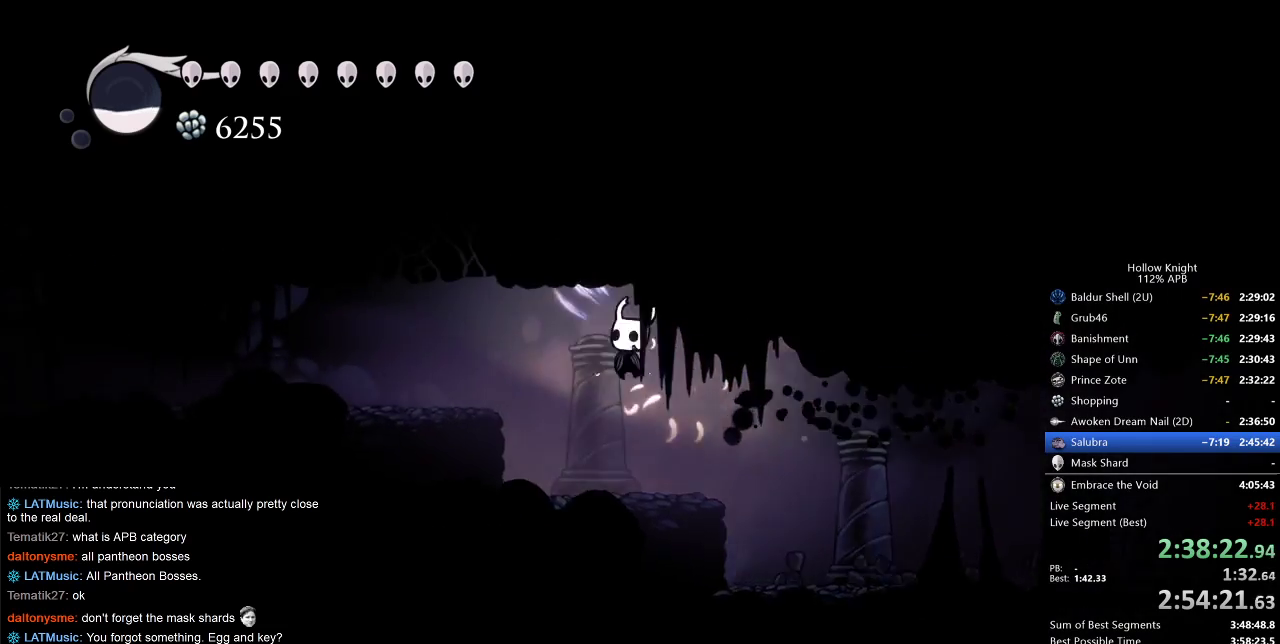
{"keys": ["left"], "events": [[33, "down", "down"], [33, "nail", "down"], [117, "down", "up"], [150, "nail", "up"], [200, "dash", "down"], [300, "dash", "up"]]}
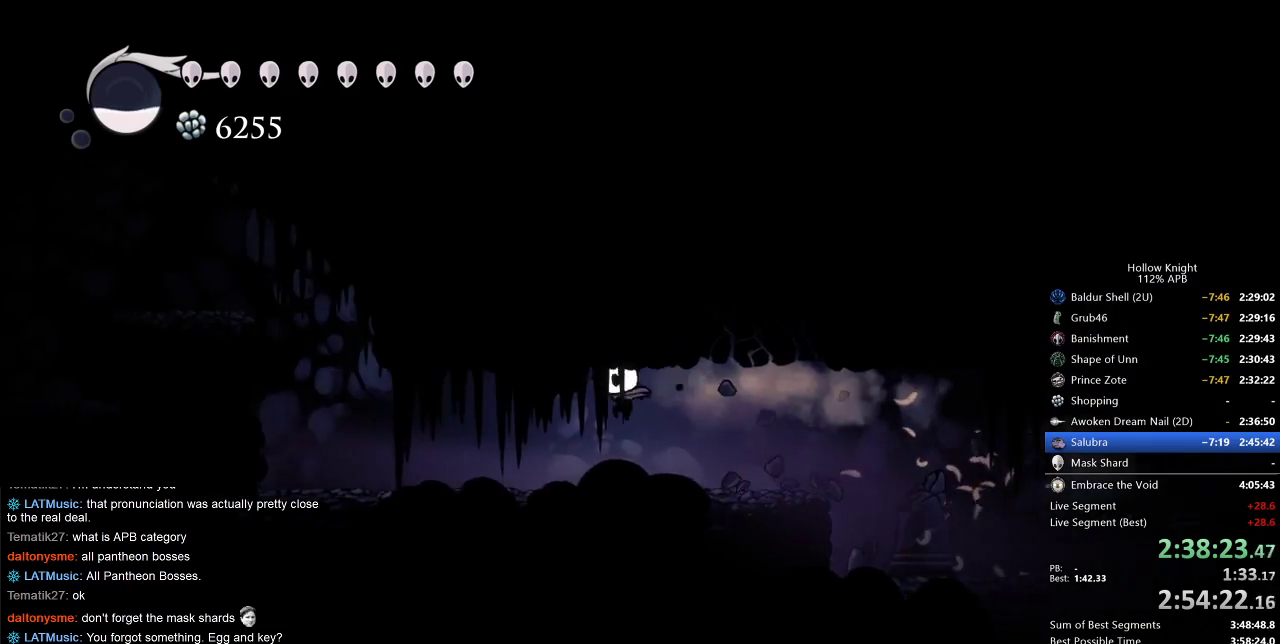
{"keys": ["left"], "events": [[267, "dash", "down"], [367, "dash", "up"]]}
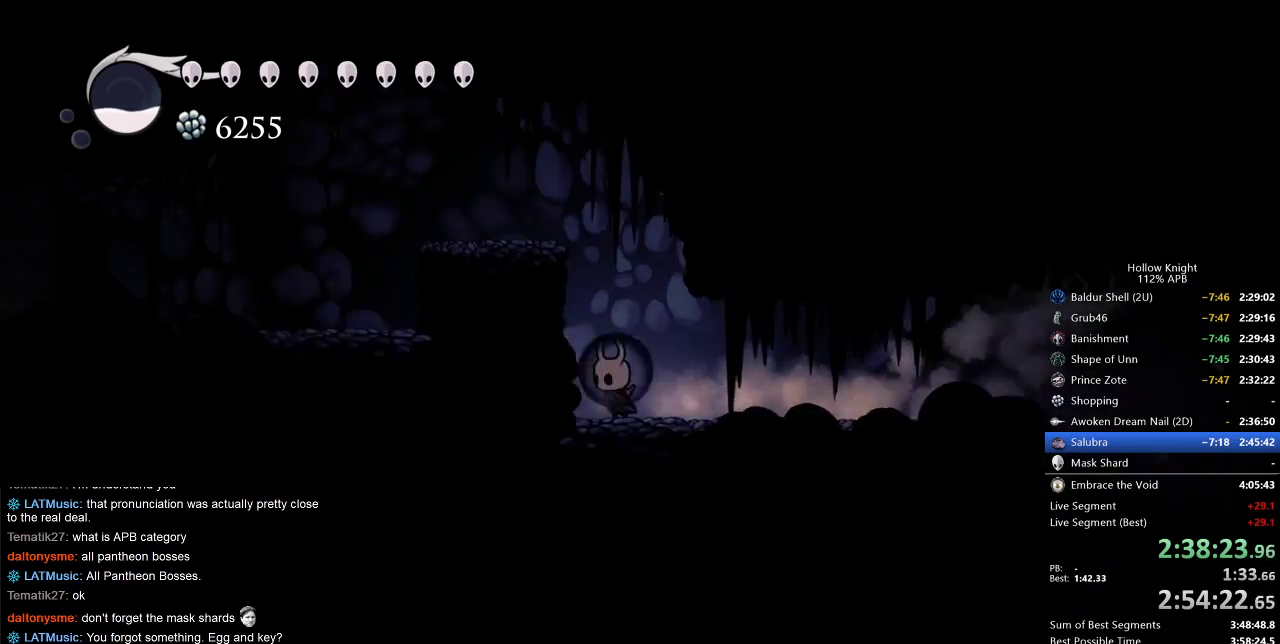
{"keys": ["left"], "events": [[17, "jump", "down"], [350, "dash", "down"], [383, "jump", "up"], [433, "dash", "up"]]}
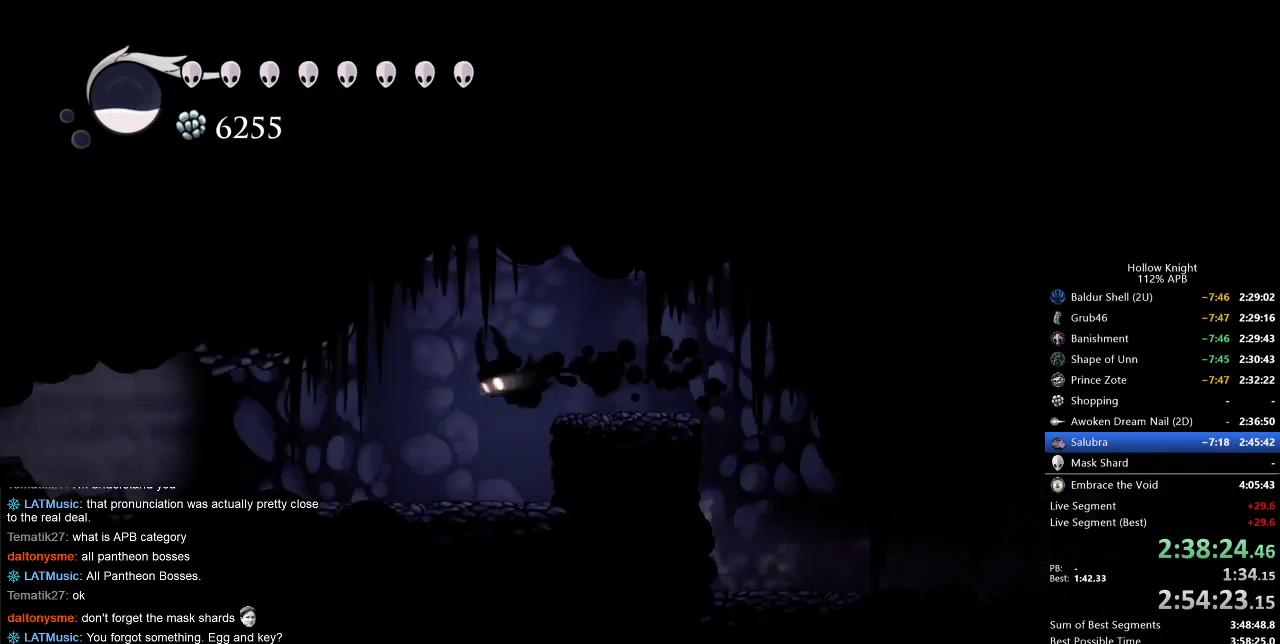
{"keys": ["left"], "events": [[250, "dash", "down"], [383, "dash", "up"]]}
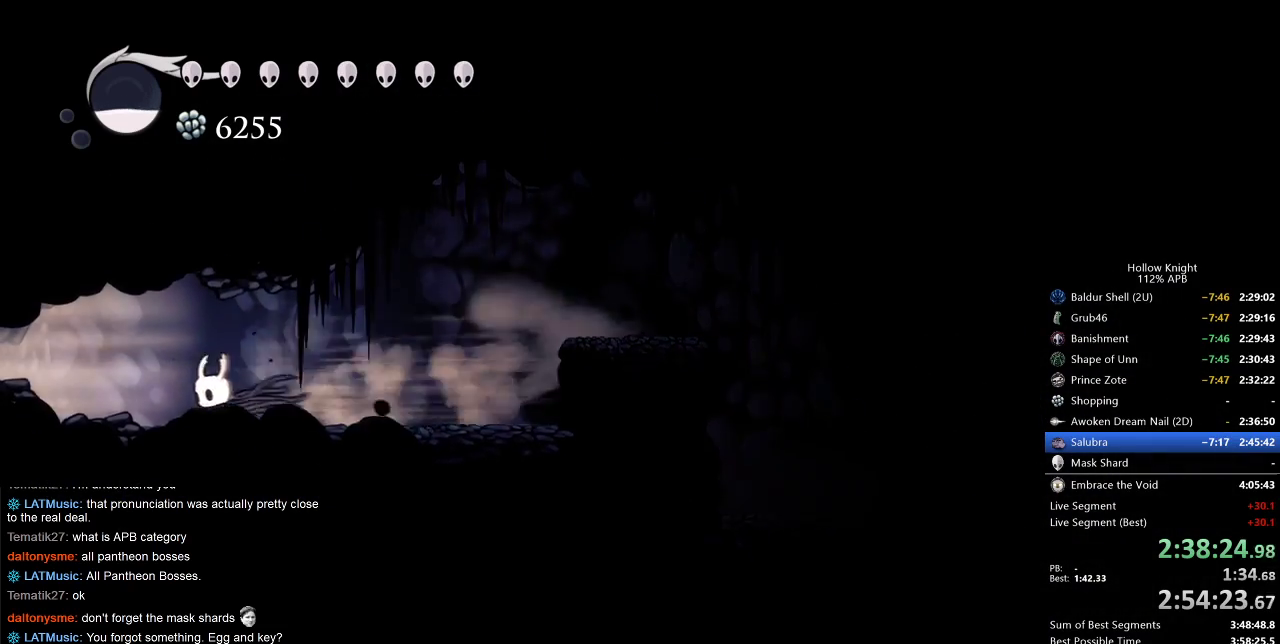
{"keys": ["left"], "events": [[217, "dash", "down"], [317, "dash", "up"]]}
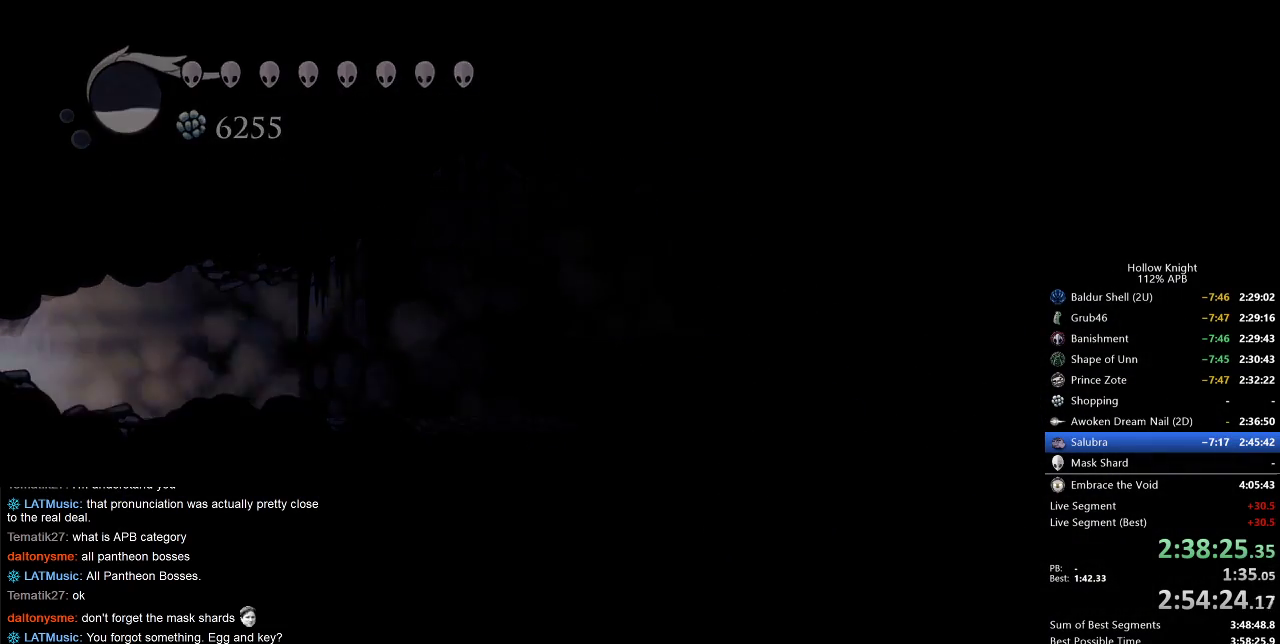
{"keys": ["left"], "events": []}
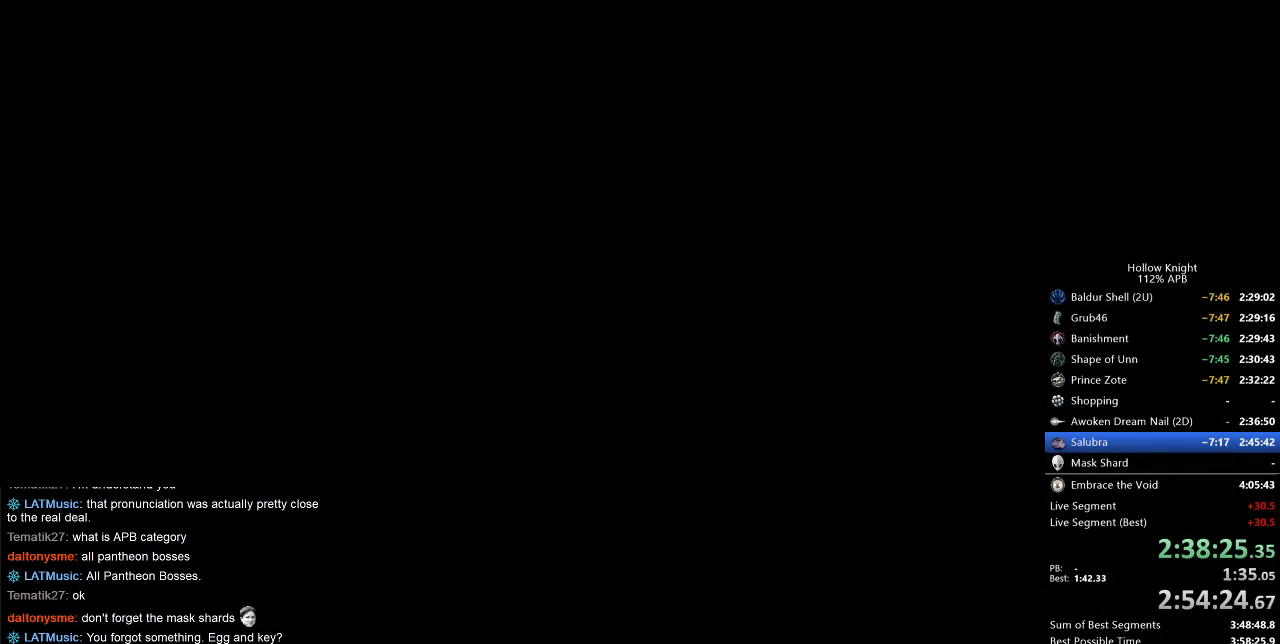
{"keys": ["left"], "events": []}
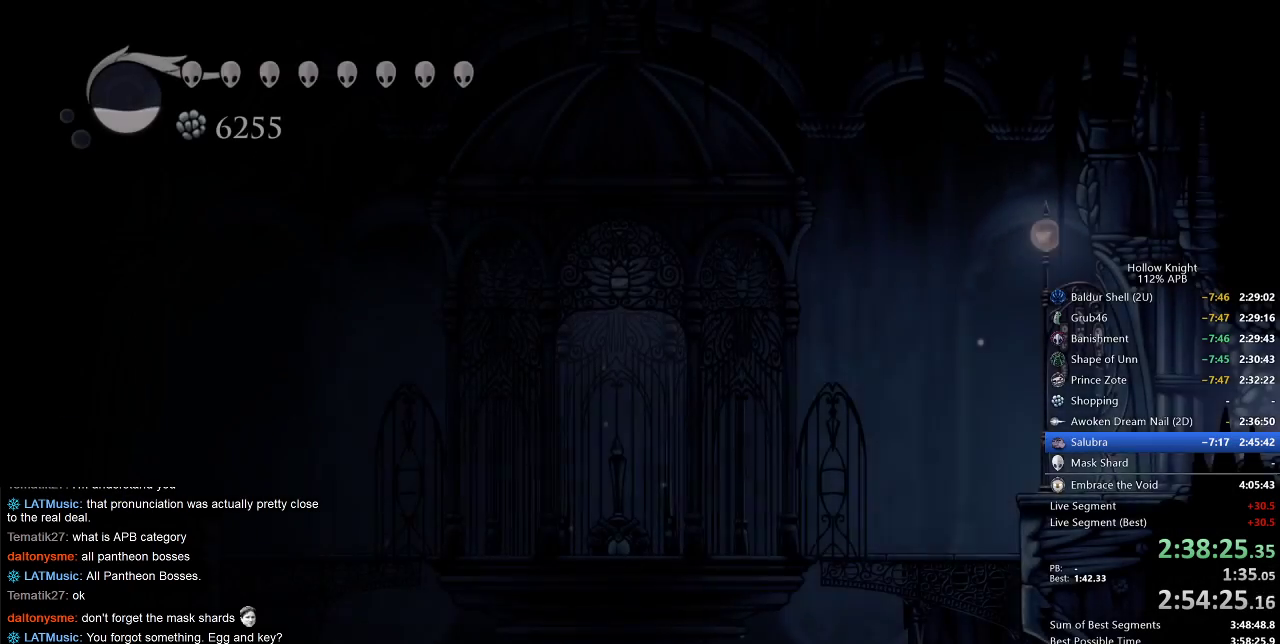
{"keys": ["dash", "left"], "events": [[467, "dash", "down"]]}
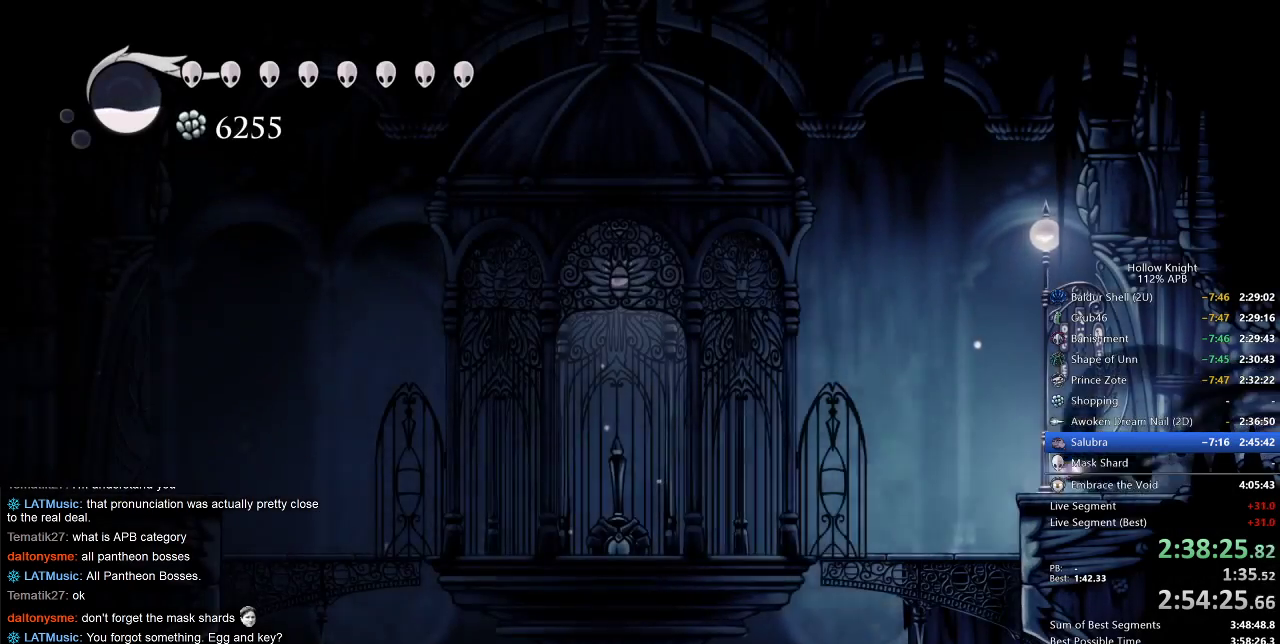
{"keys": ["dash", "left"], "events": [[50, "dash", "up"], [433, "dash", "down"]]}
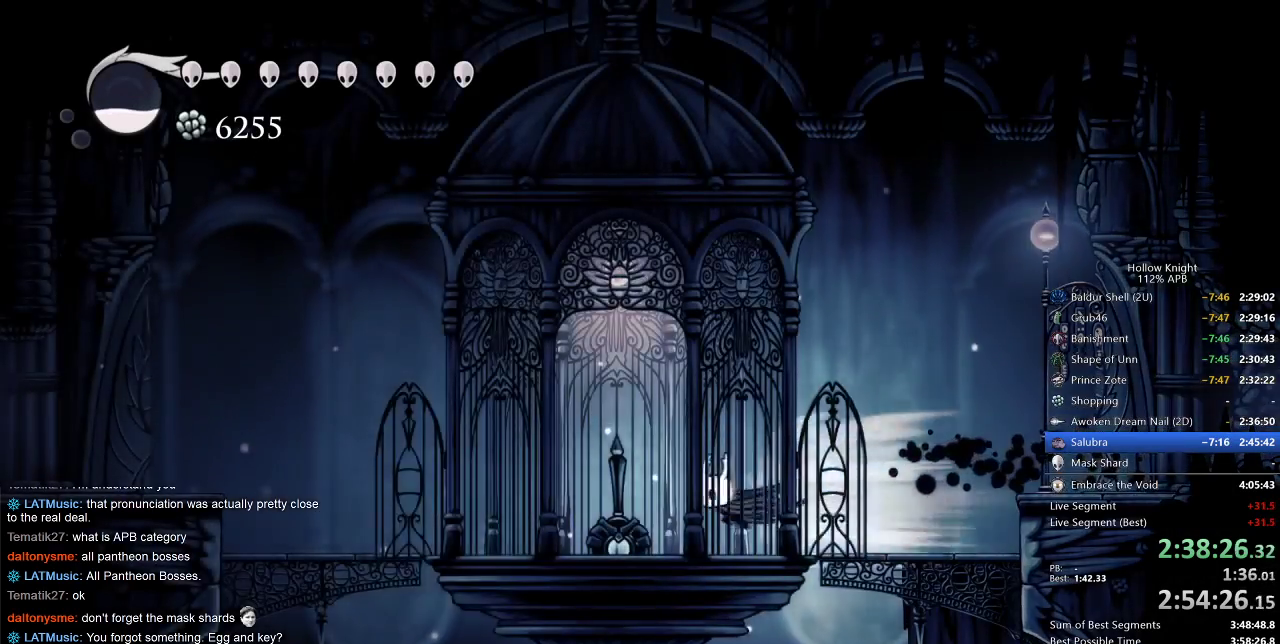
{"keys": ["left"], "events": [[33, "dash", "up"], [300, "dash", "down"], [483, "dash", "up"]]}
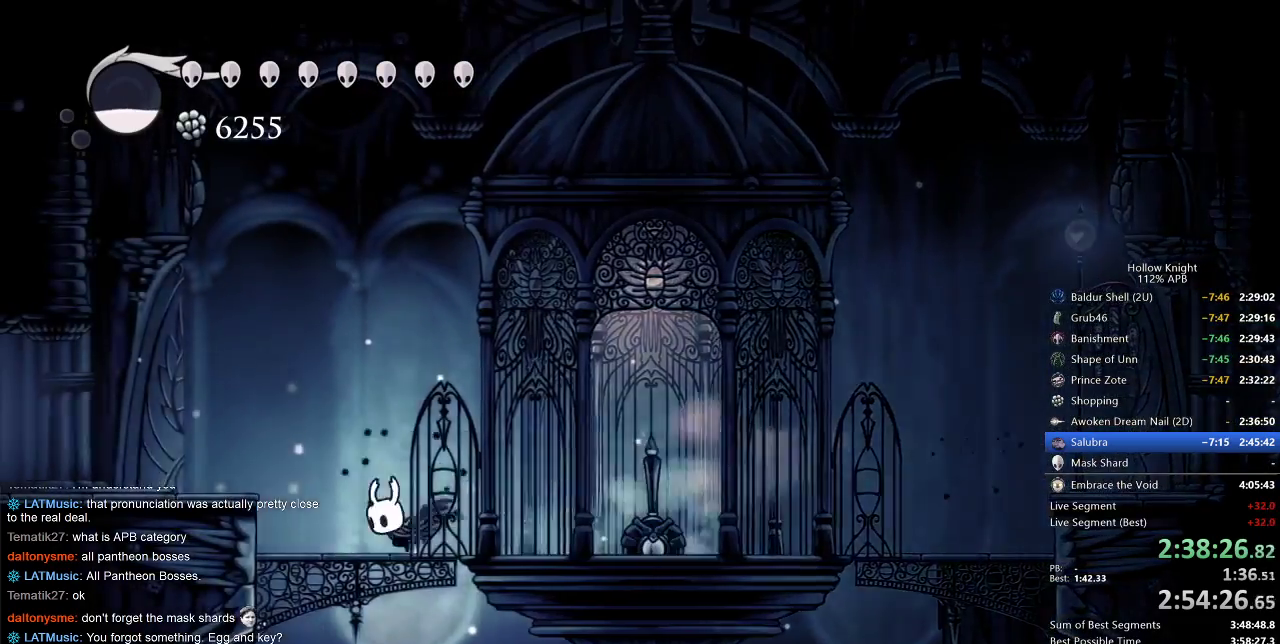
{"keys": ["left"], "events": [[133, "jump", "down"], [267, "dash", "down"], [333, "jump", "up"], [367, "dash", "up"]]}
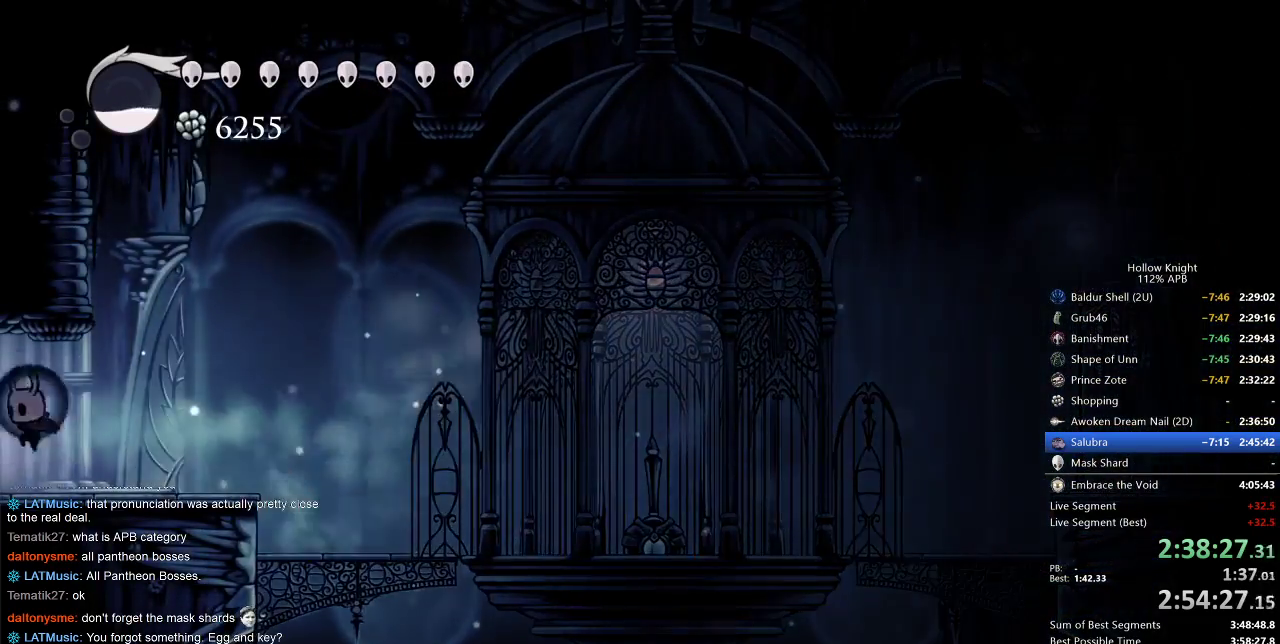
{"keys": ["left"], "events": [[150, "dash", "down"], [300, "dash", "up"]]}
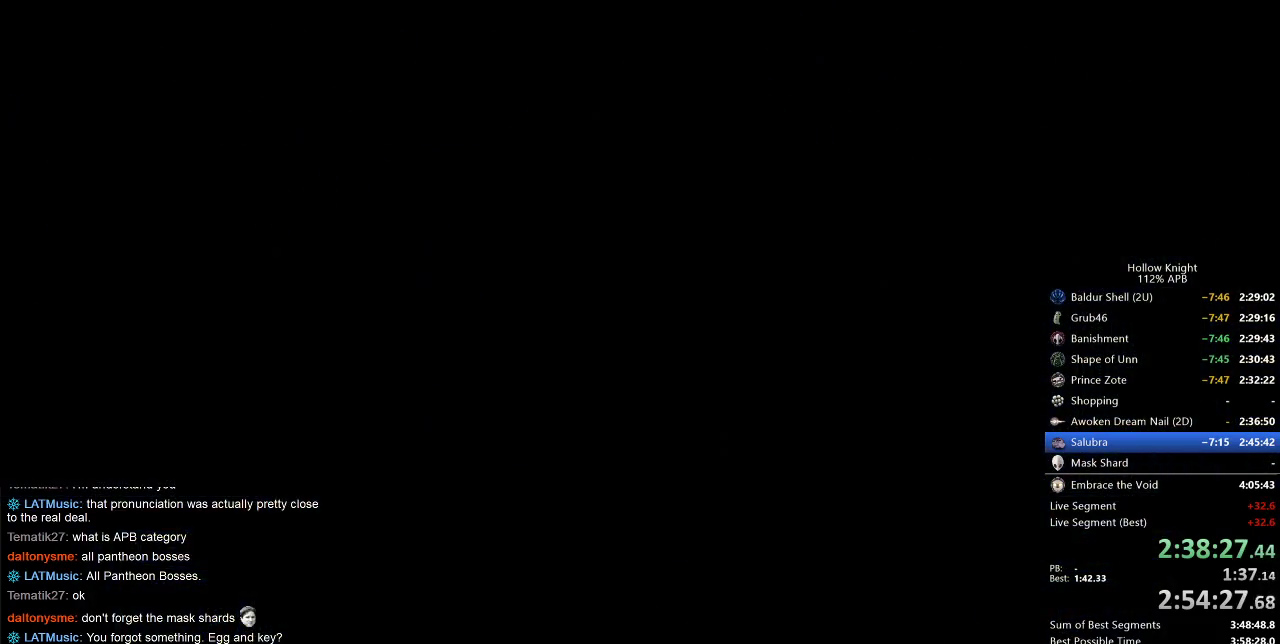
{"keys": ["left"], "events": []}